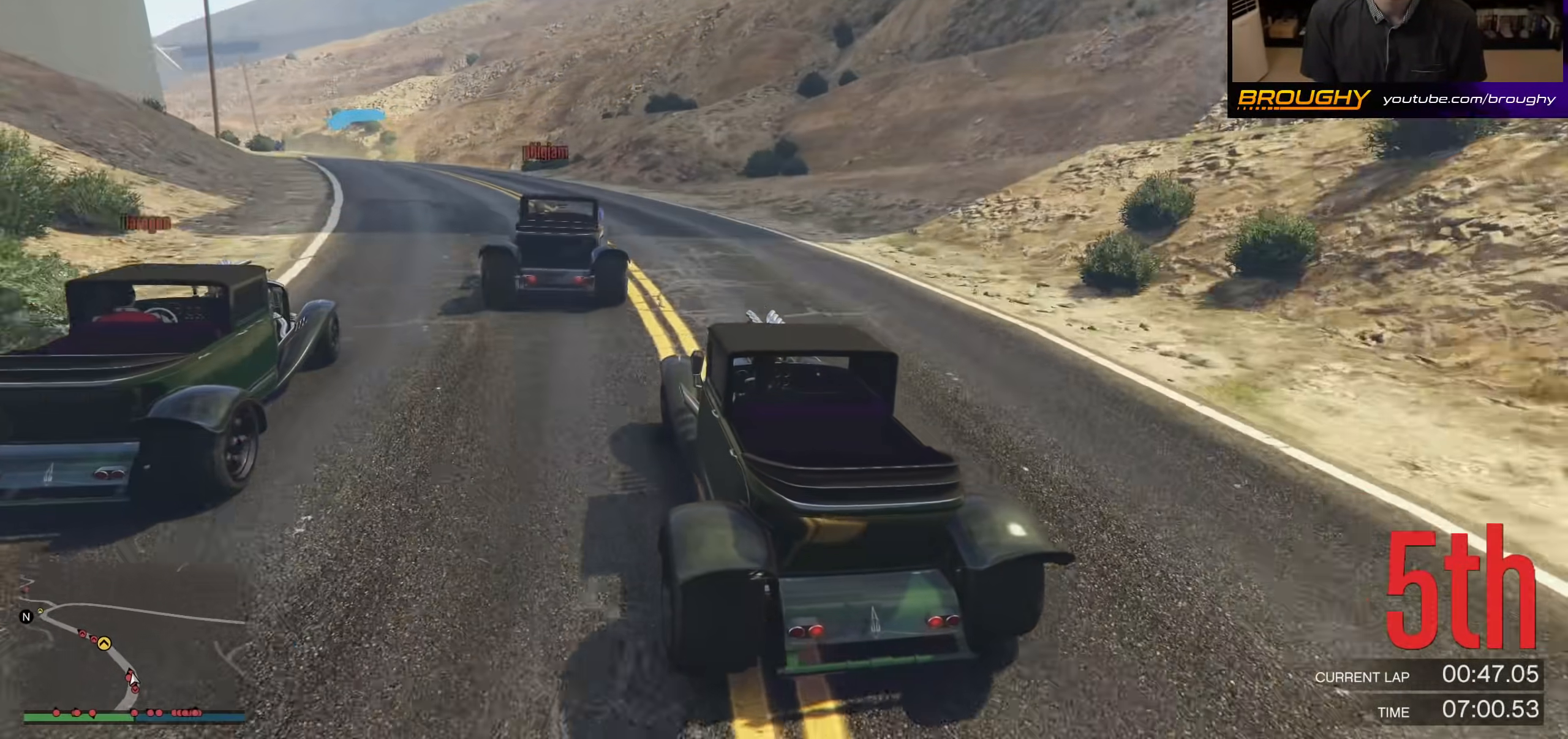
Gameplay with a controller (Xbox layout); each line is a JSON object with the inputs held at the frame after it. "events" lists button and stick changes between this image and that frame as [ms after this image, input, new state], when the widget could be followed in between.
{"buttons": ["R2"], "left_stick": "center", "right_stick": "center", "events": [[100, "left_stick", "center"], [333, "left_stick", "up-left"], [500, "left_stick", "center"]]}
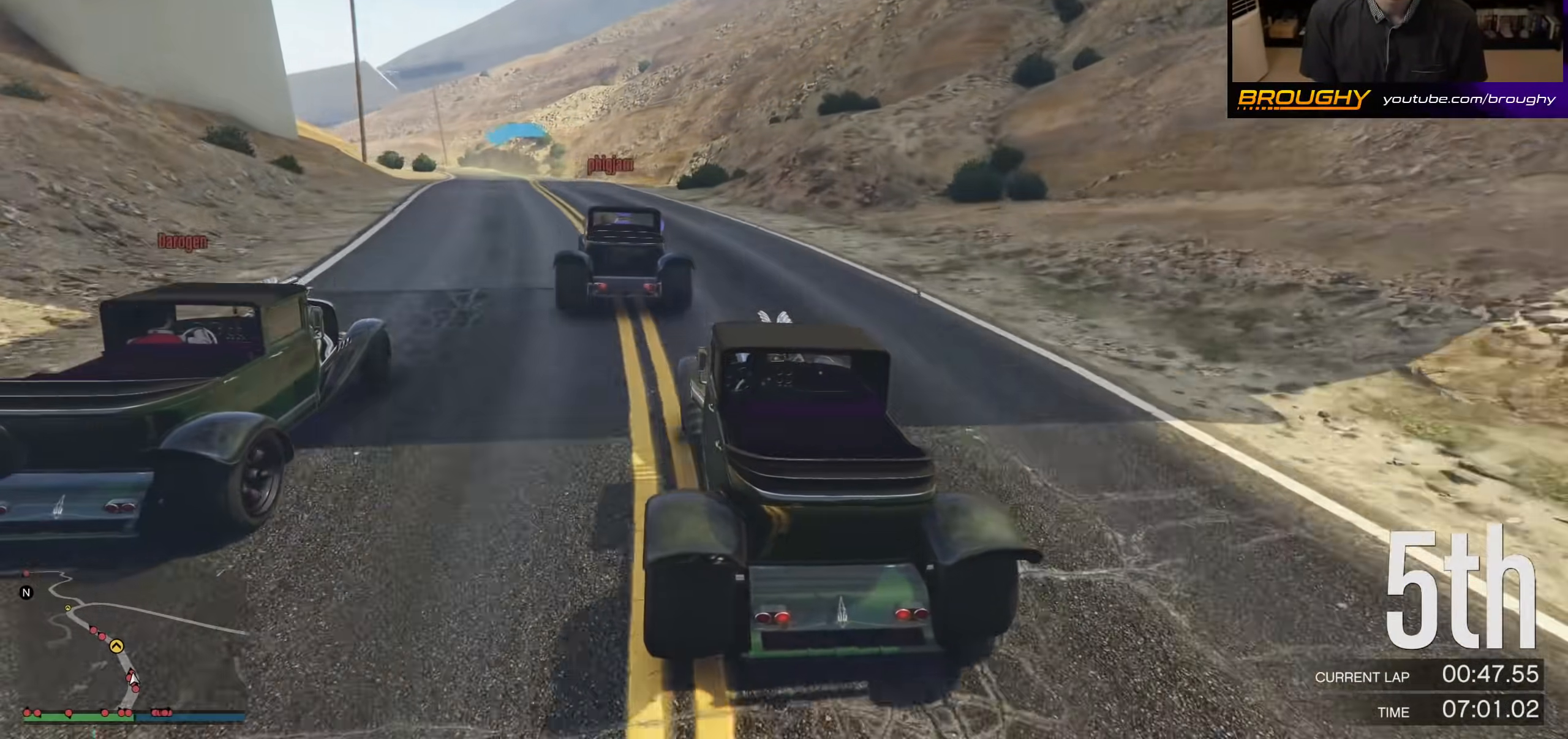
{"buttons": ["R2"], "left_stick": "center", "right_stick": "center", "events": [[167, "left_stick", "up-left"], [333, "left_stick", "center"]]}
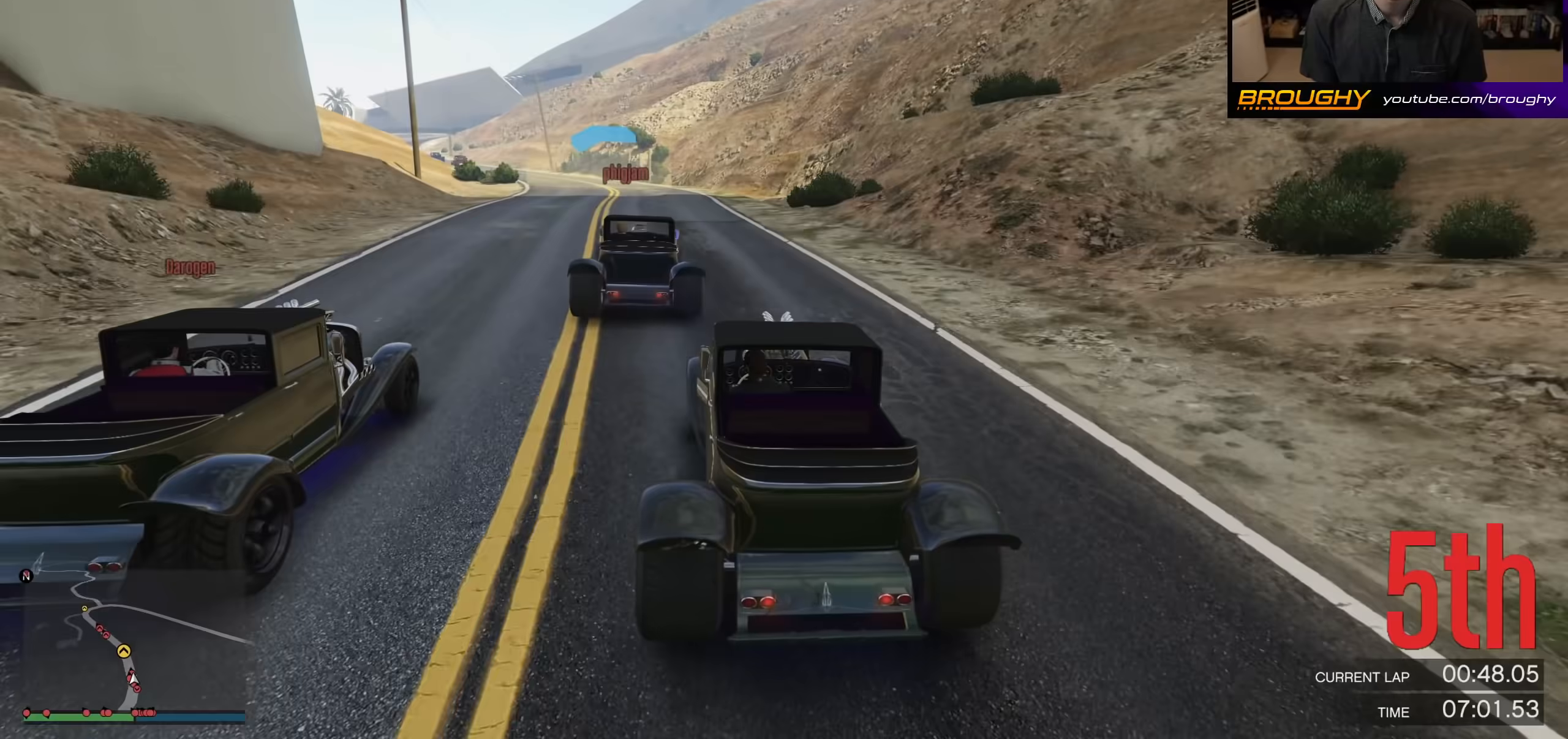
{"buttons": ["R2"], "left_stick": "center", "right_stick": "center", "events": [[67, "left_stick", "up-left"], [200, "left_stick", "center"], [367, "left_stick", "right"], [467, "left_stick", "center"]]}
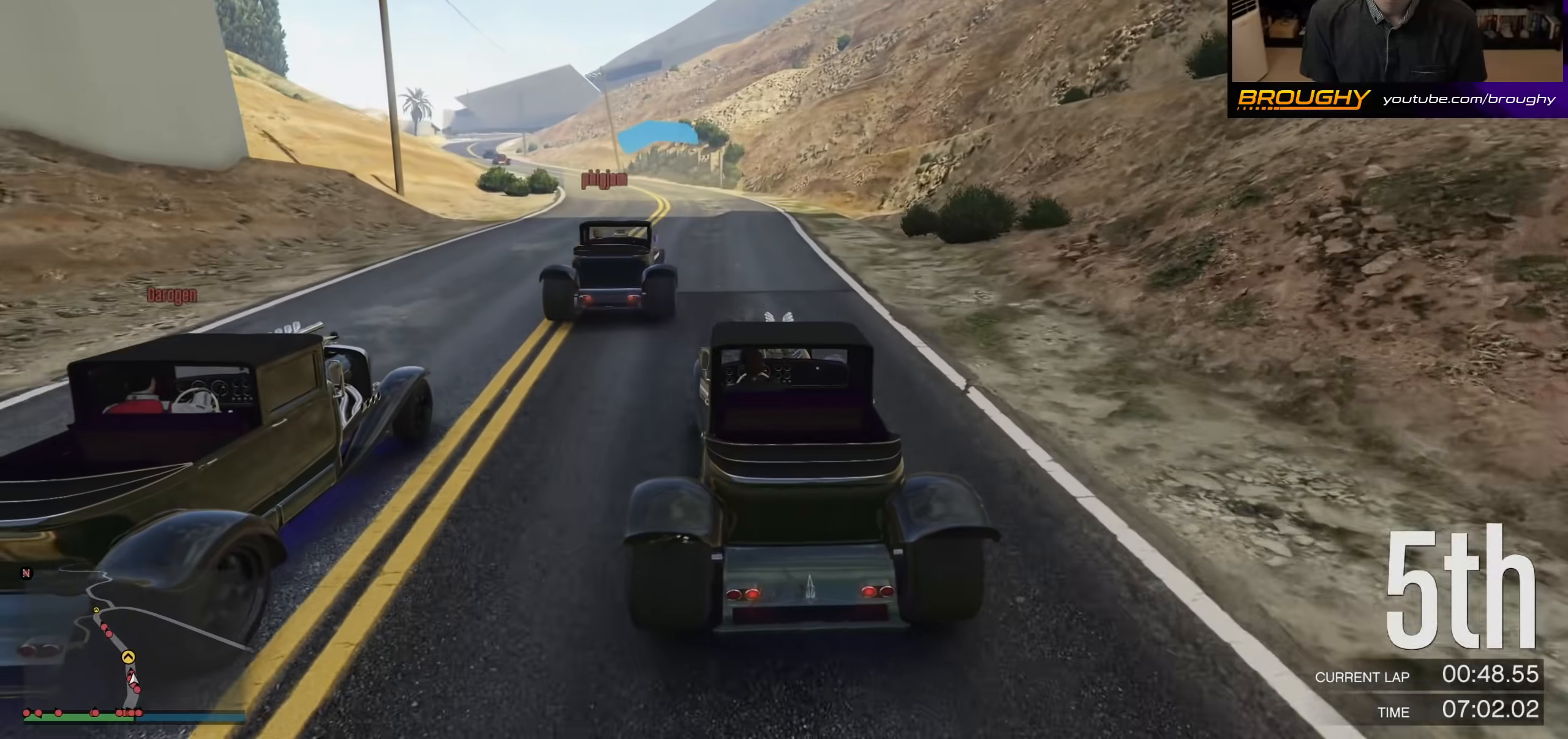
{"buttons": ["R2"], "left_stick": "up-left", "right_stick": "center", "events": [[100, "left_stick", "up-left"], [267, "left_stick", "center"], [400, "left_stick", "up-left"]]}
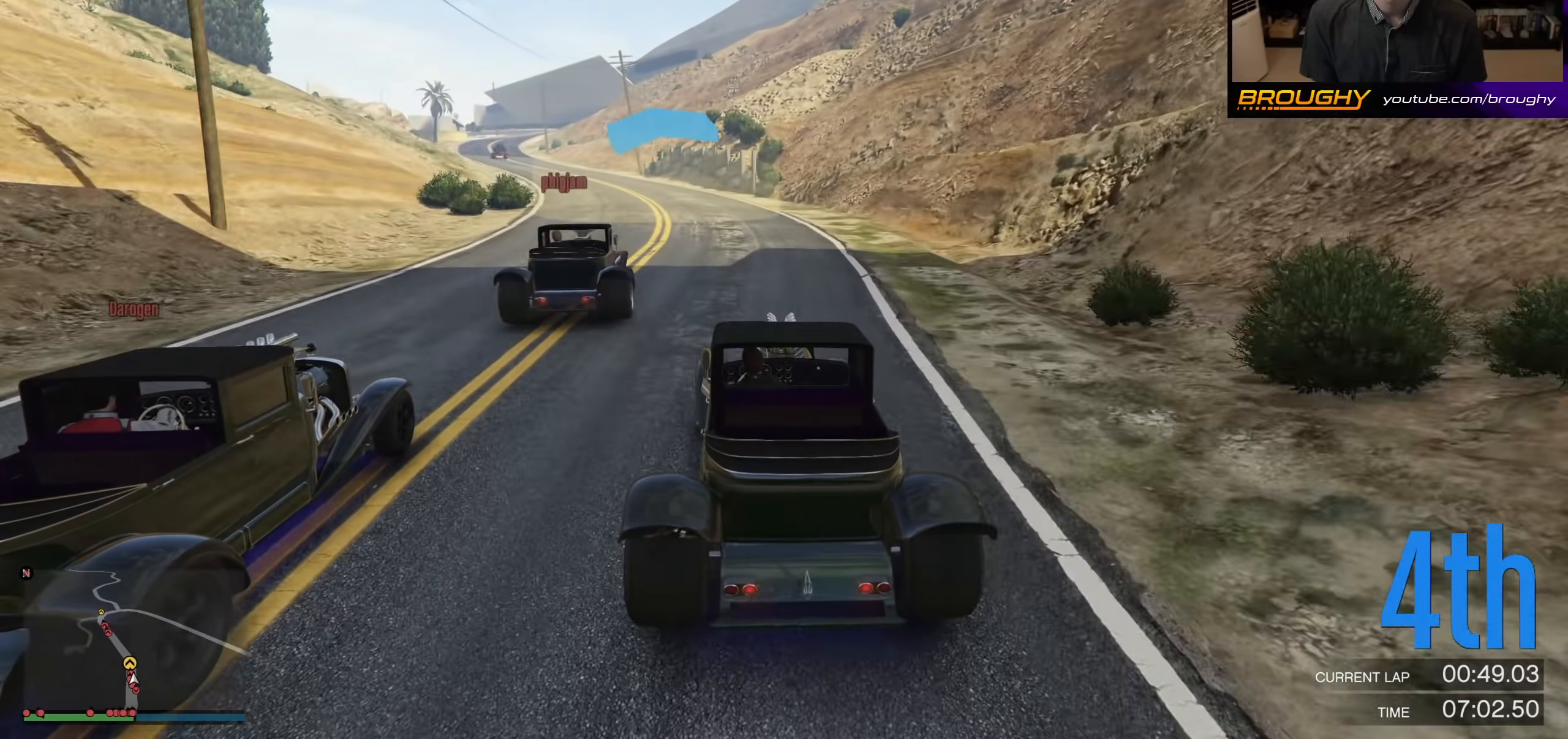
{"buttons": ["R2"], "left_stick": "center", "right_stick": "center", "events": [[67, "left_stick", "center"], [300, "left_stick", "up-left"], [433, "left_stick", "center"]]}
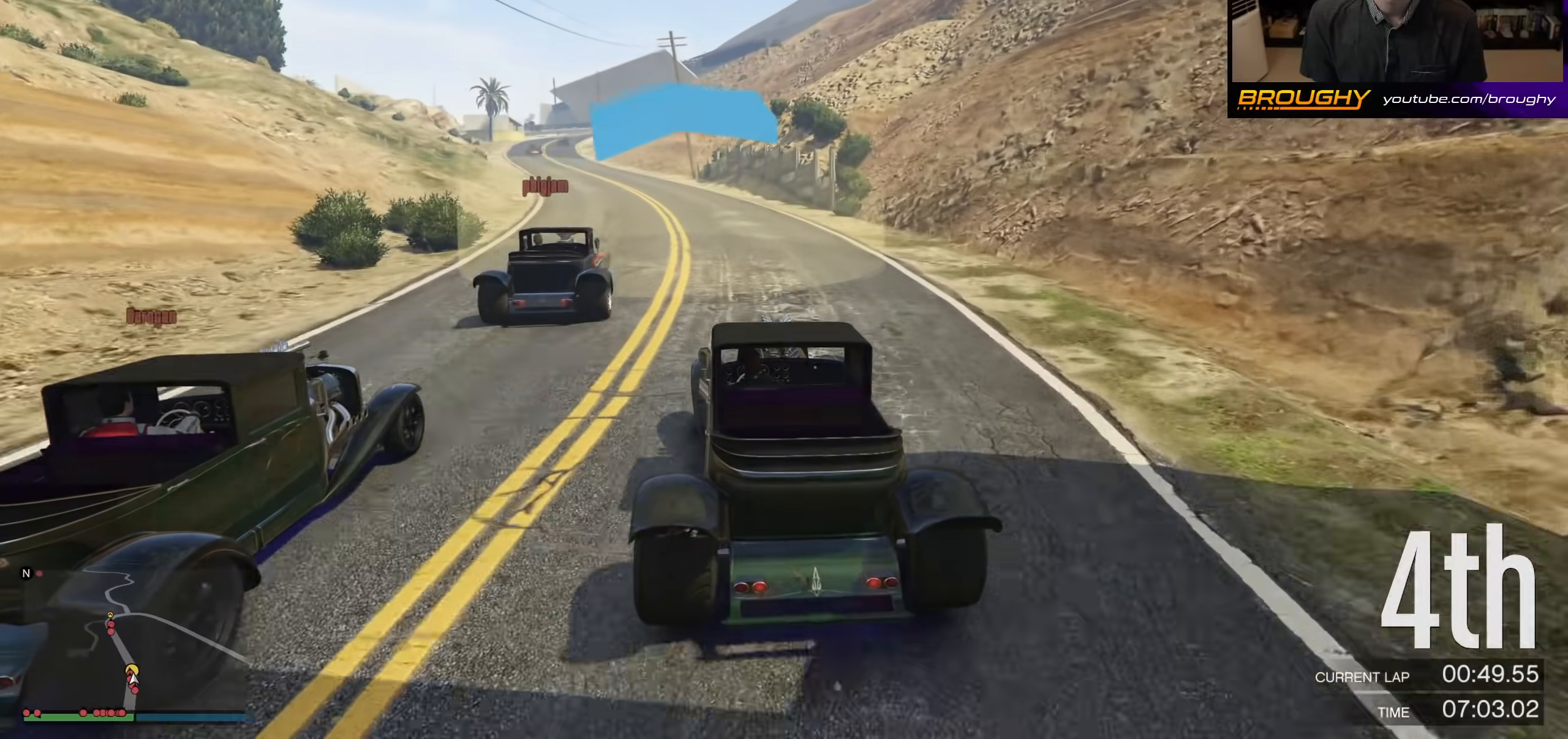
{"buttons": ["R2"], "left_stick": "up-left", "right_stick": "center", "events": [[67, "left_stick", "up-left"], [233, "left_stick", "center"], [400, "left_stick", "up-left"]]}
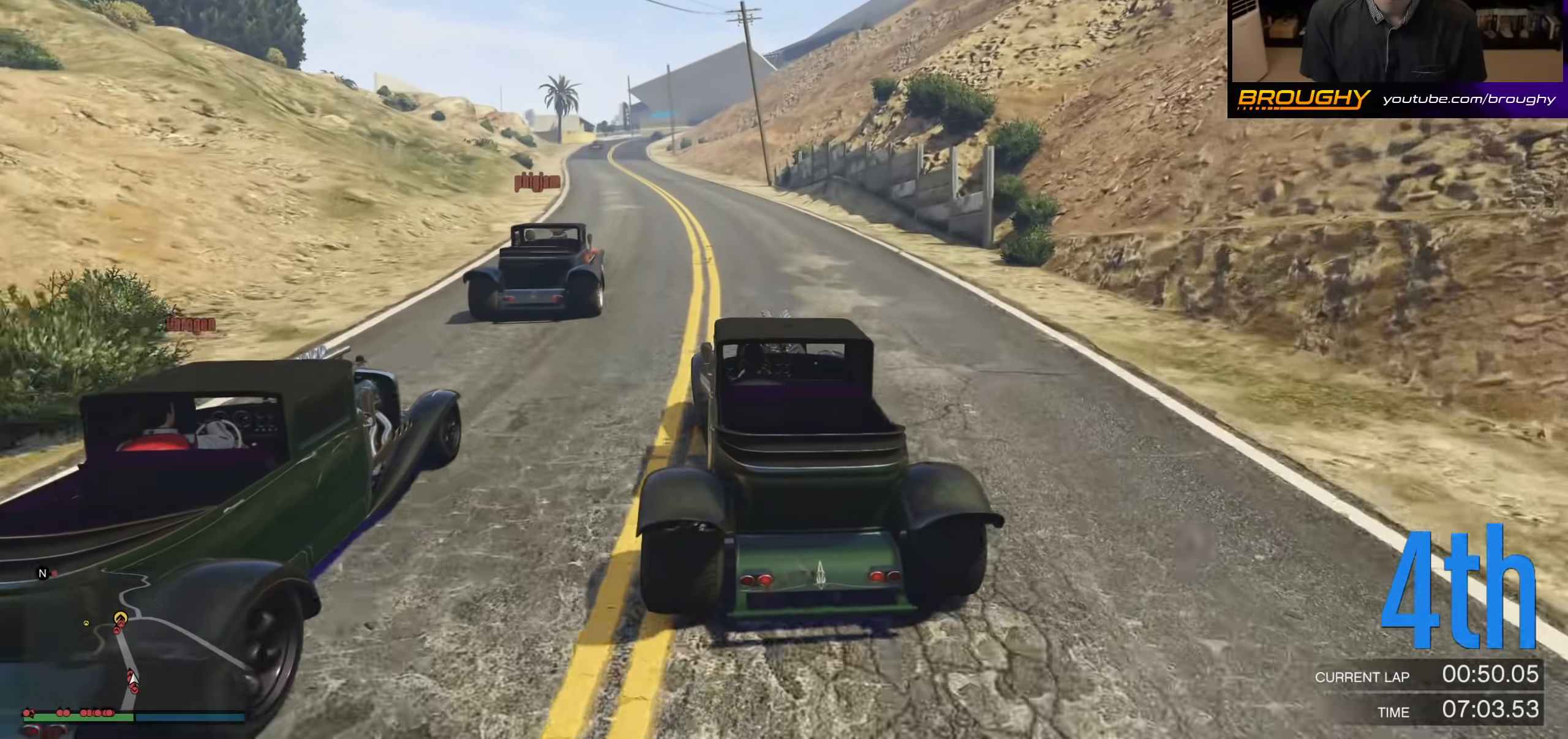
{"buttons": ["R2"], "left_stick": "center", "right_stick": "center", "events": [[33, "left_stick", "center"]]}
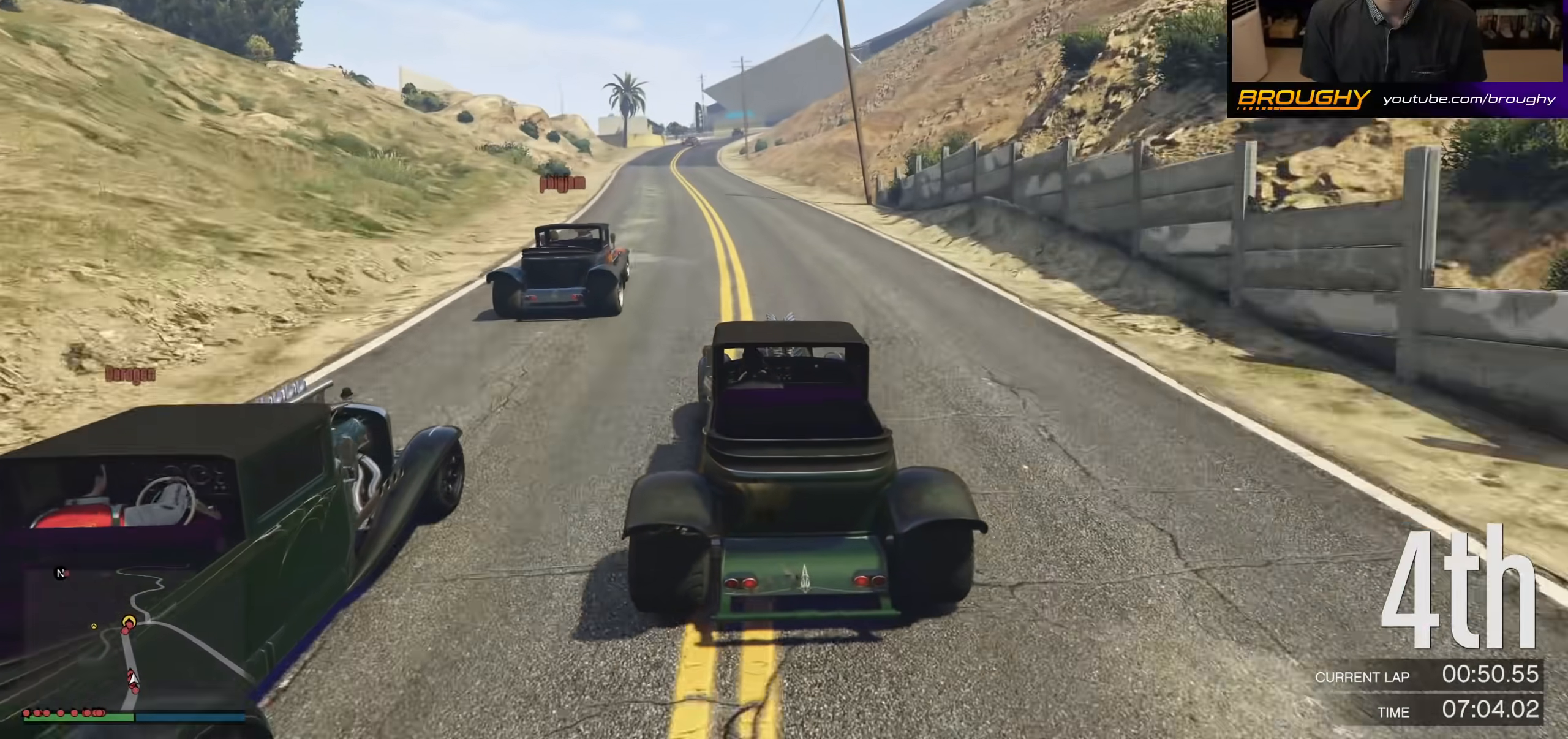
{"buttons": ["R2"], "left_stick": "center", "right_stick": "center", "events": [[33, "left_stick", "up-left"], [133, "left_stick", "center"], [367, "left_stick", "up-left"], [500, "left_stick", "center"]]}
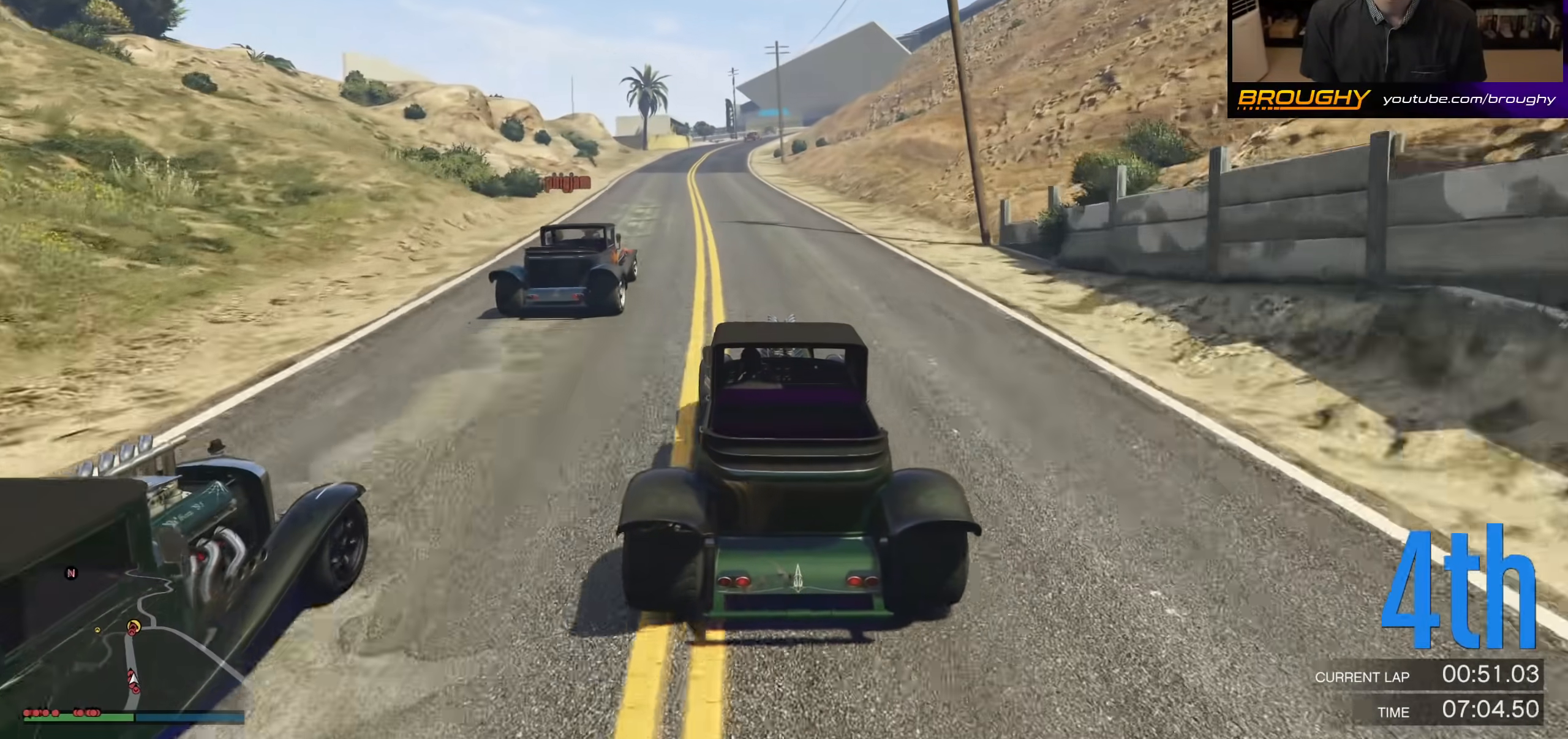
{"buttons": ["R2"], "left_stick": "center", "right_stick": "center", "events": [[300, "left_stick", "up-left"], [467, "left_stick", "center"]]}
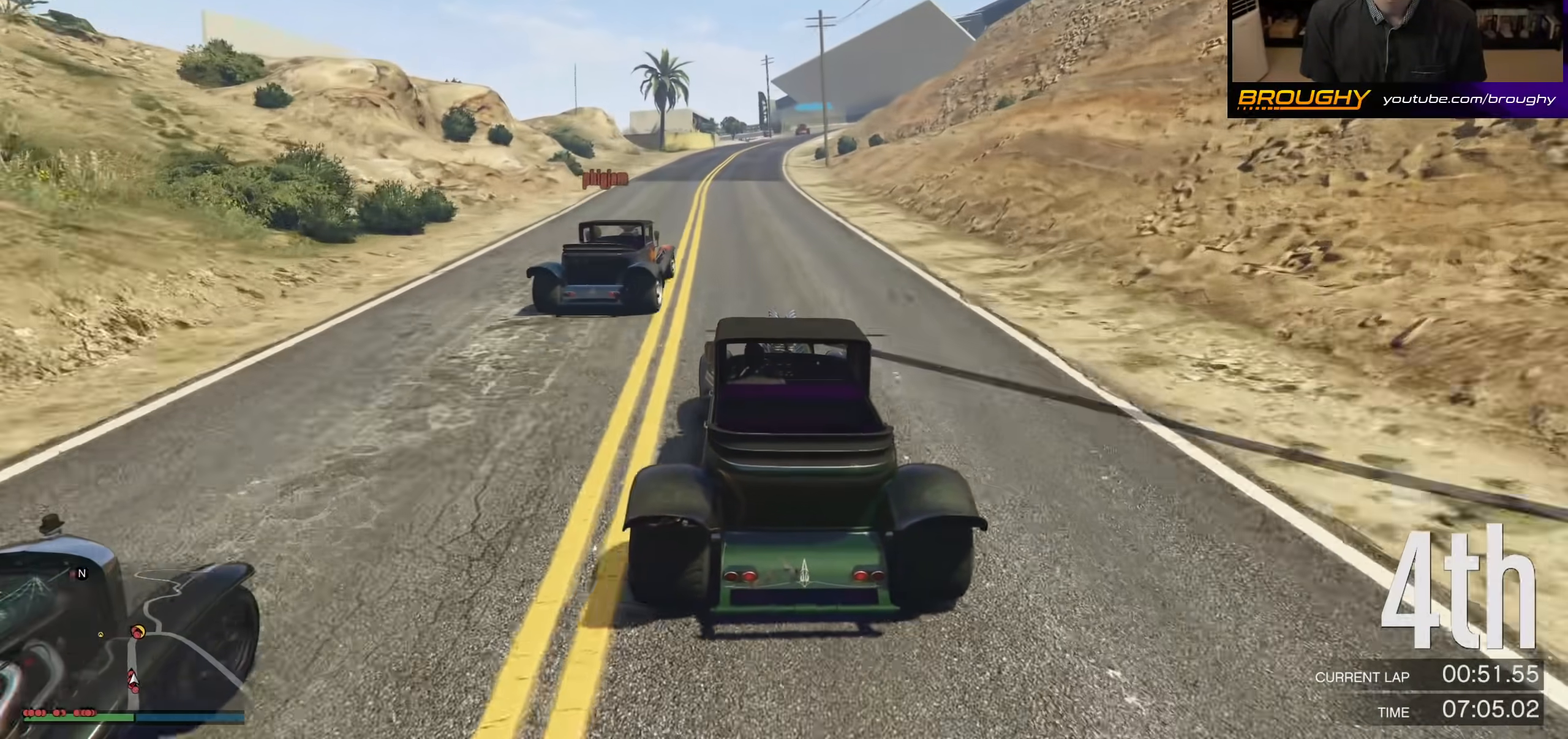
{"buttons": ["R2"], "left_stick": "center", "right_stick": "center", "events": []}
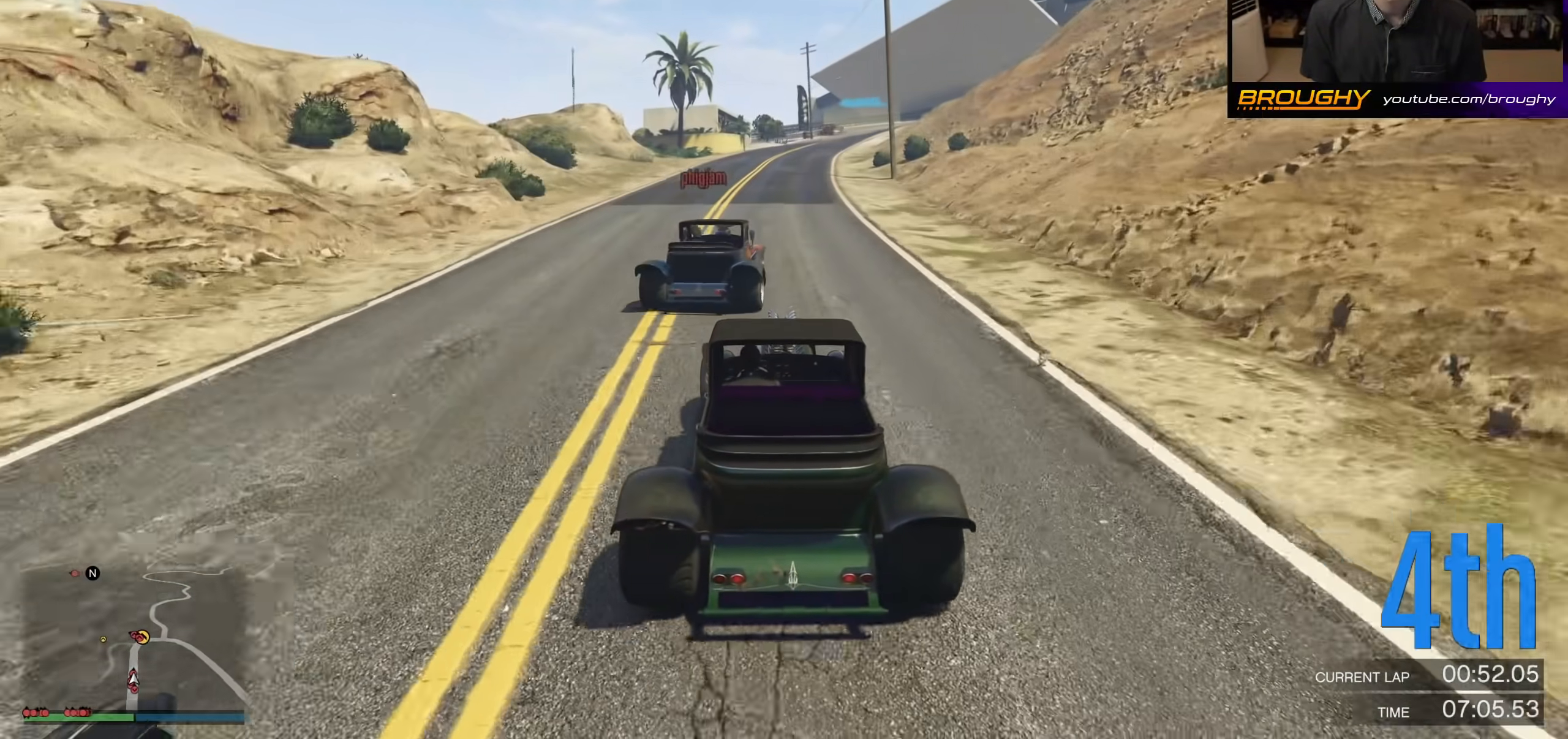
{"buttons": ["R2"], "left_stick": "center", "right_stick": "center", "events": []}
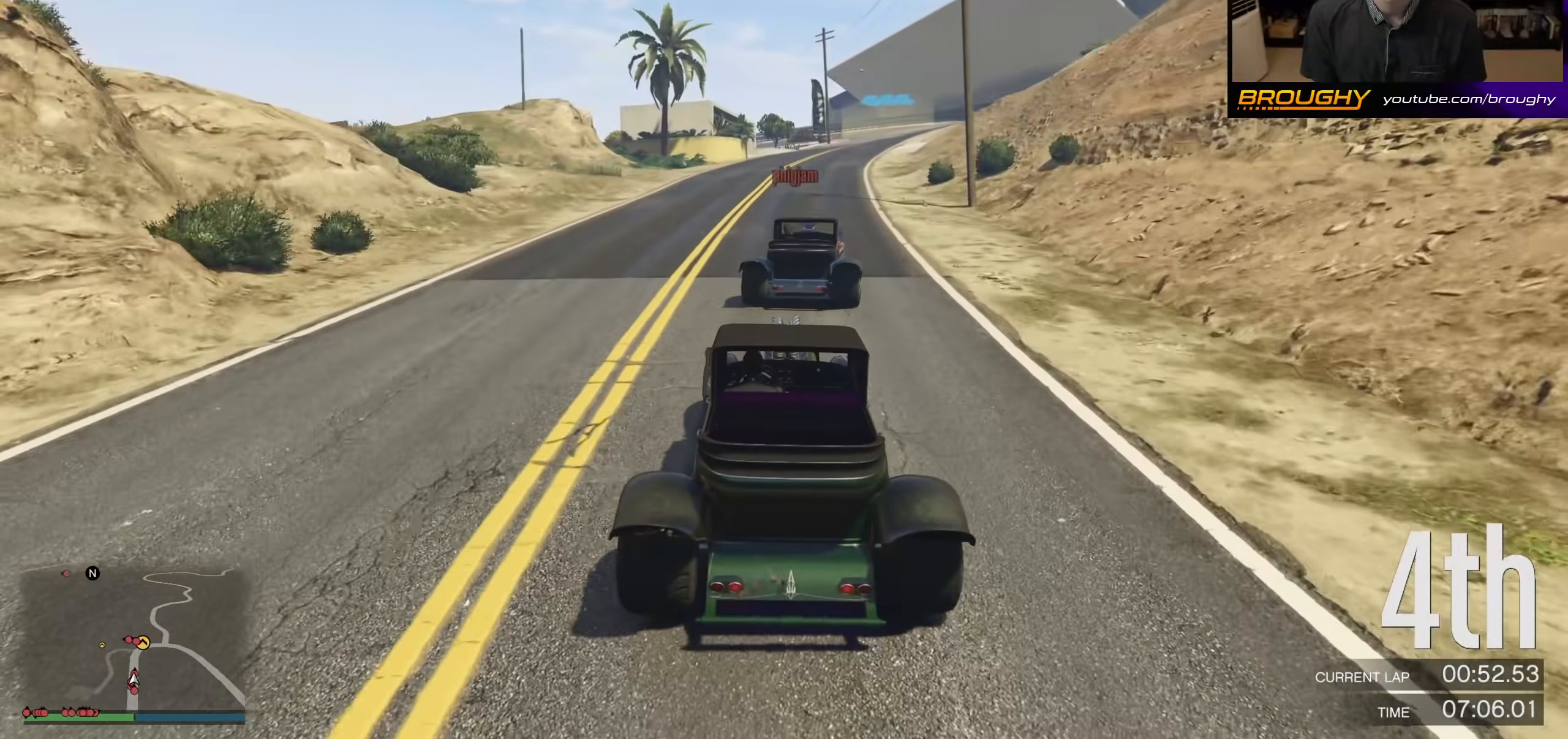
{"buttons": ["R2"], "left_stick": "right", "right_stick": "center", "events": [[267, "left_stick", "right"], [400, "left_stick", "center"], [500, "left_stick", "right"]]}
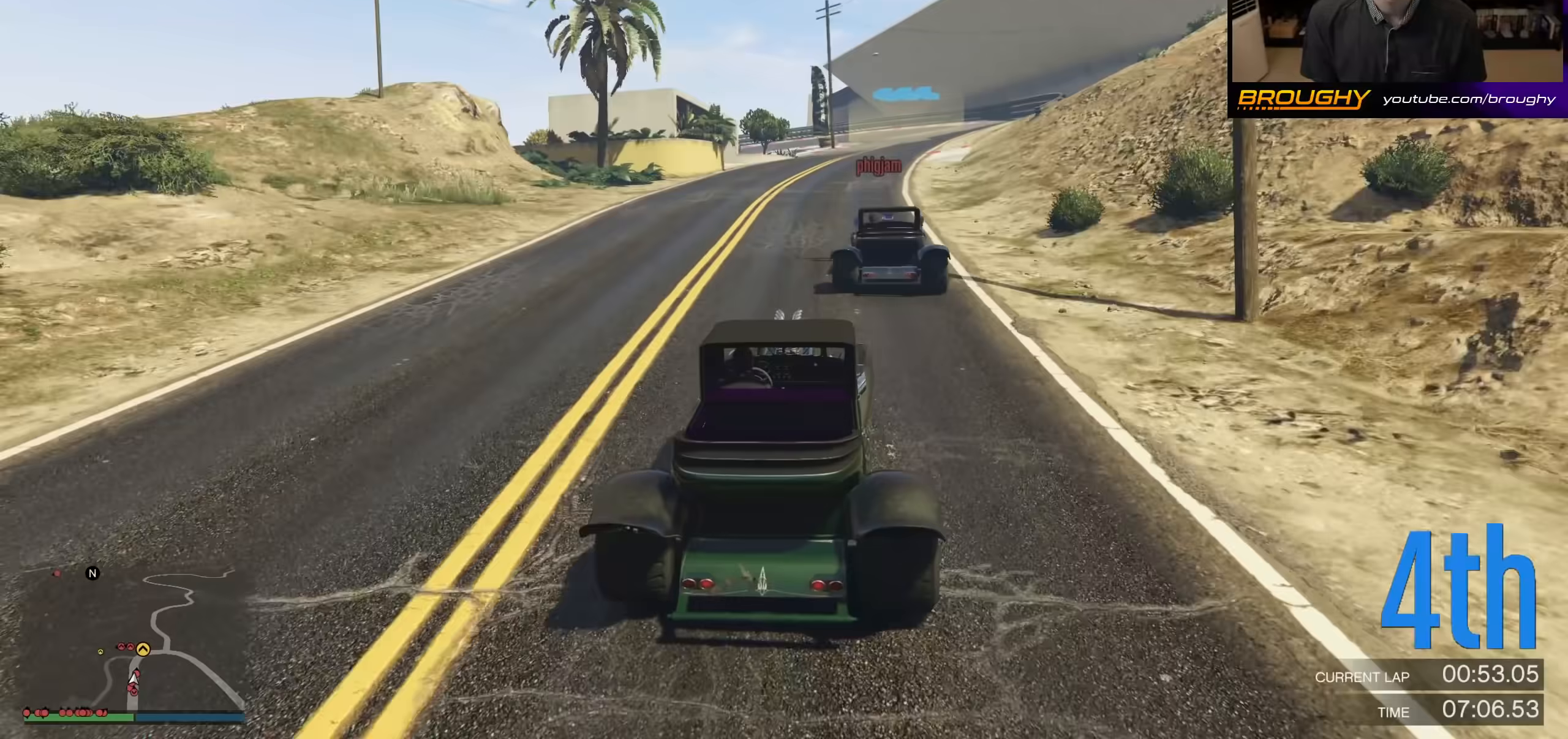
{"buttons": ["R2"], "left_stick": "center", "right_stick": "center", "events": [[133, "left_stick", "center"], [300, "left_stick", "right"], [467, "left_stick", "center"]]}
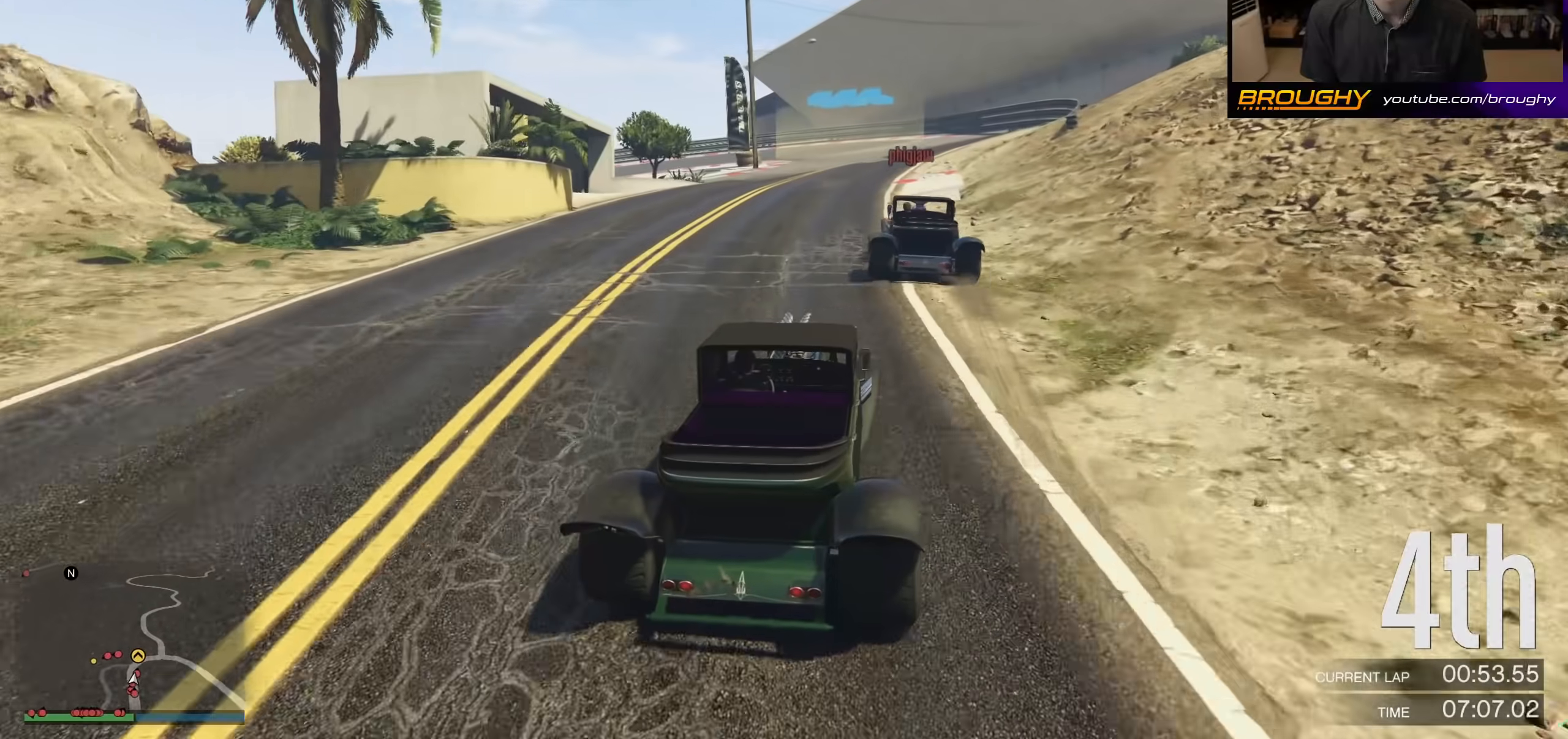
{"buttons": ["L2"], "left_stick": "up-left", "right_stick": "center", "events": [[67, "left_stick", "right"], [100, "L2", "down"], [167, "R2", "up"], [167, "left_stick", "center"], [300, "L2", "up"], [400, "L2", "down"], [467, "left_stick", "up-left"]]}
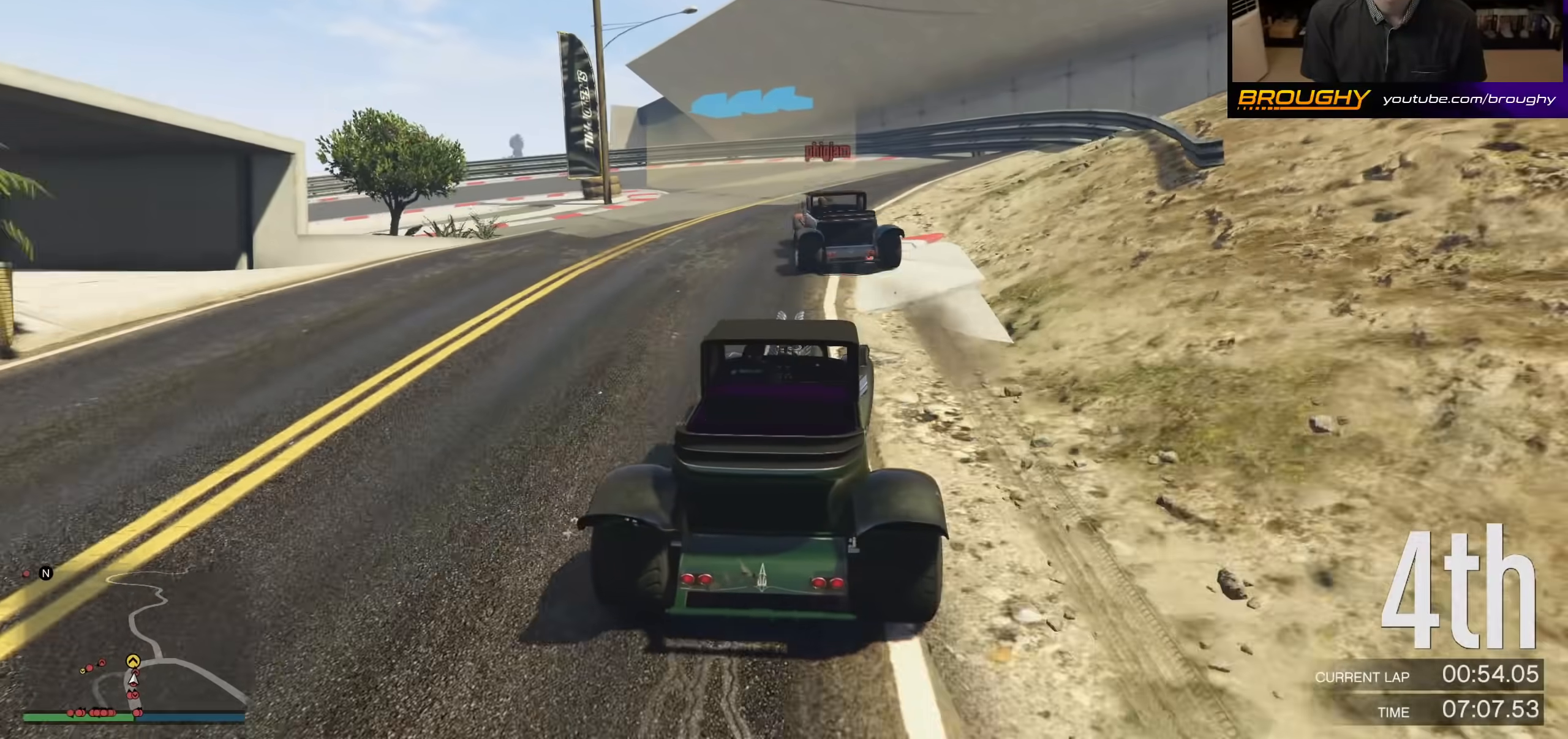
{"buttons": [], "left_stick": "up-left", "right_stick": "center", "events": [[100, "L2", "up"], [167, "L2", "down"], [333, "L2", "up"]]}
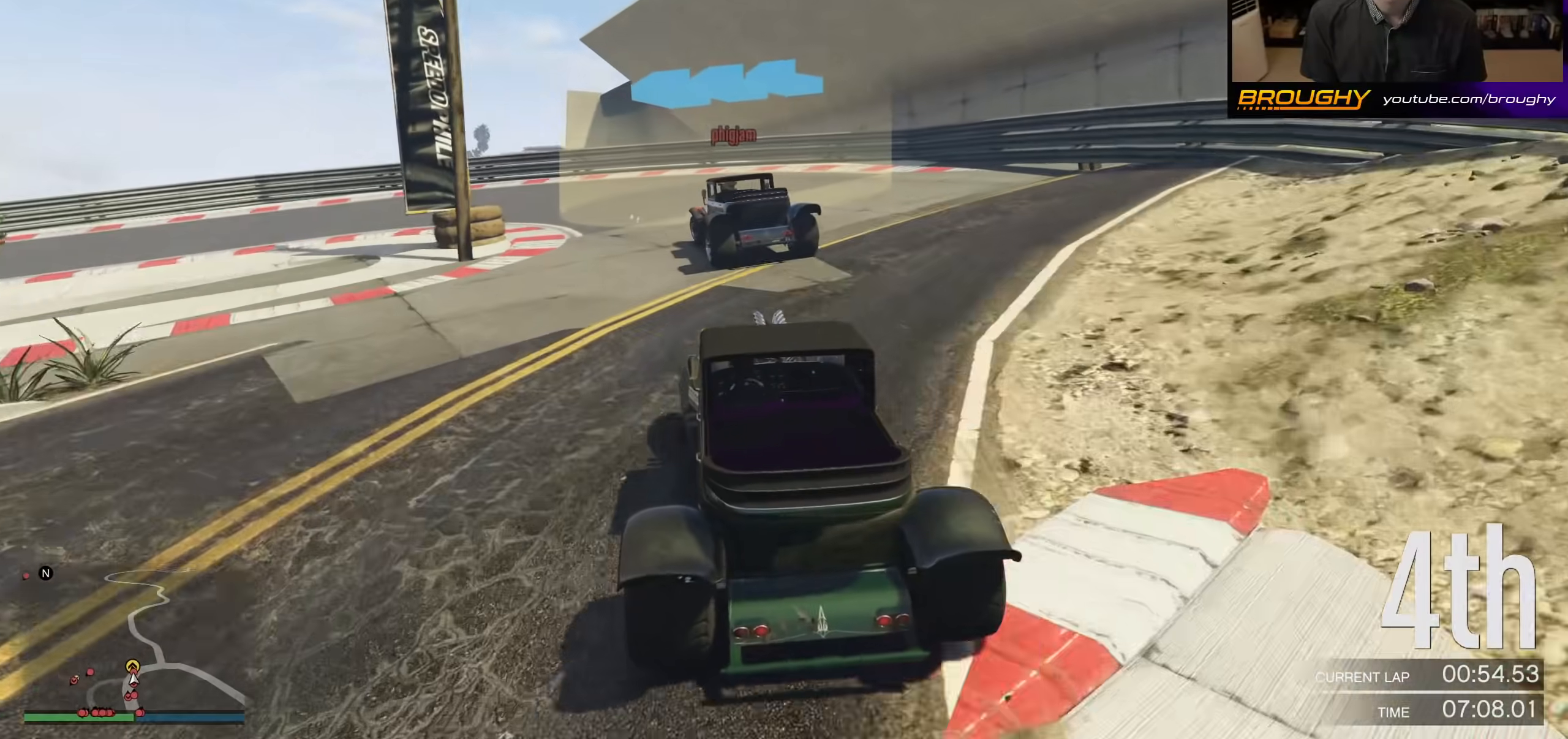
{"buttons": ["L2"], "left_stick": "up-left", "right_stick": "center", "events": [[200, "L2", "down"], [367, "L2", "up"], [467, "L2", "down"]]}